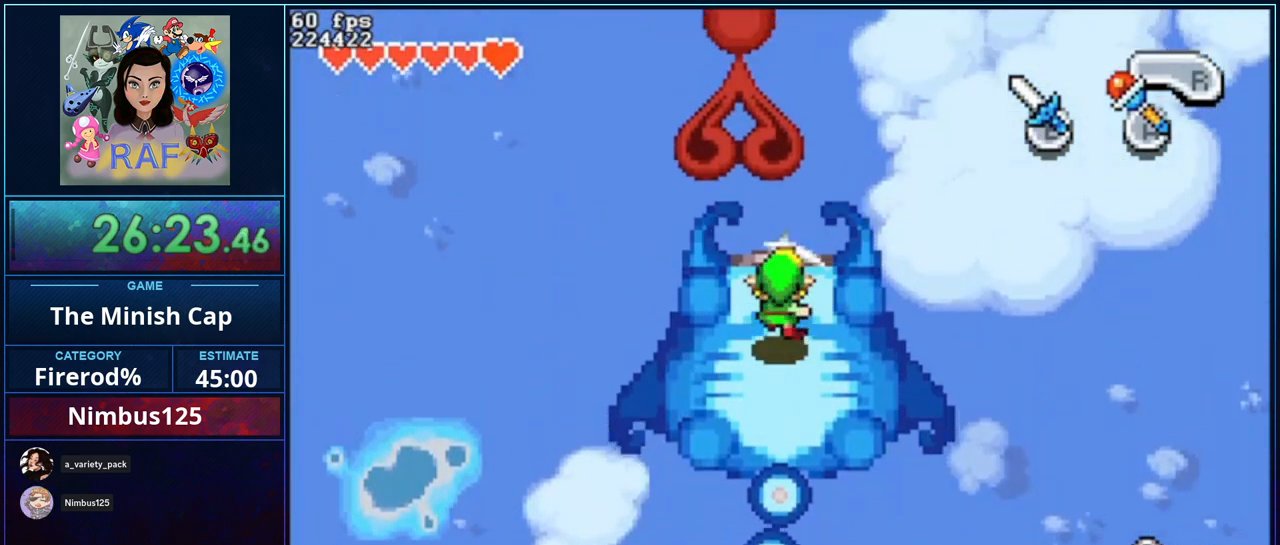
Gameplay with a controller (Nintendo layout); each line is a JSON object with the inputs held at the frame after it. "events" lists button and stick changes between this image and that frame as [ms after this image, input, new state], when the widget could be followed in between. Not read: L3 R3.
{"buttons": ["B"], "events": []}
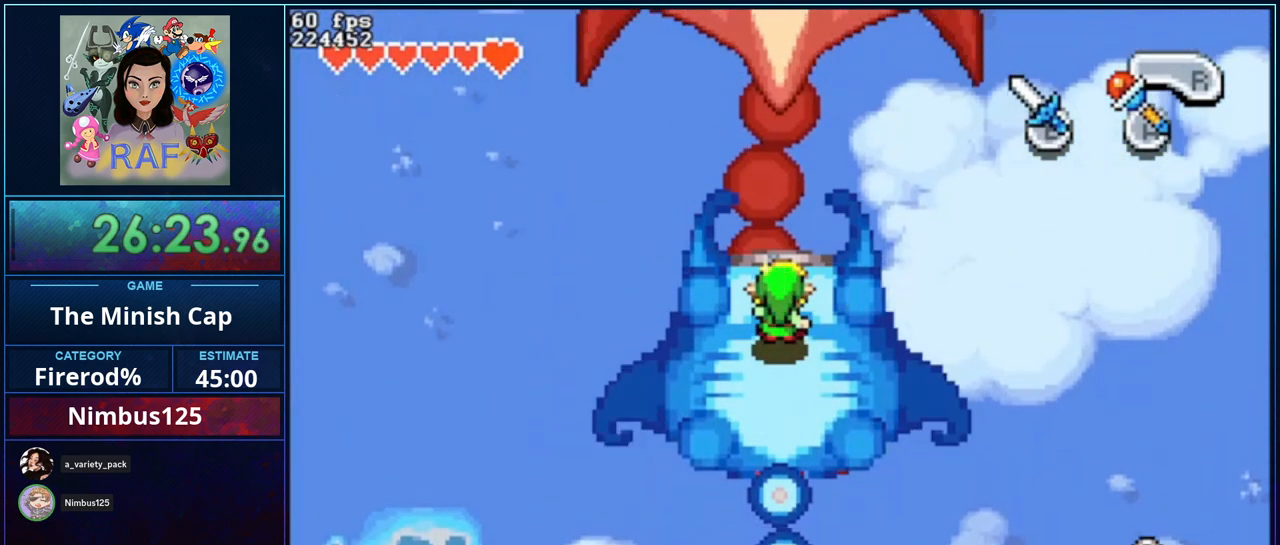
{"buttons": ["B", "DPAD_RIGHT"], "events": [[400, "DPAD_RIGHT", "down"]]}
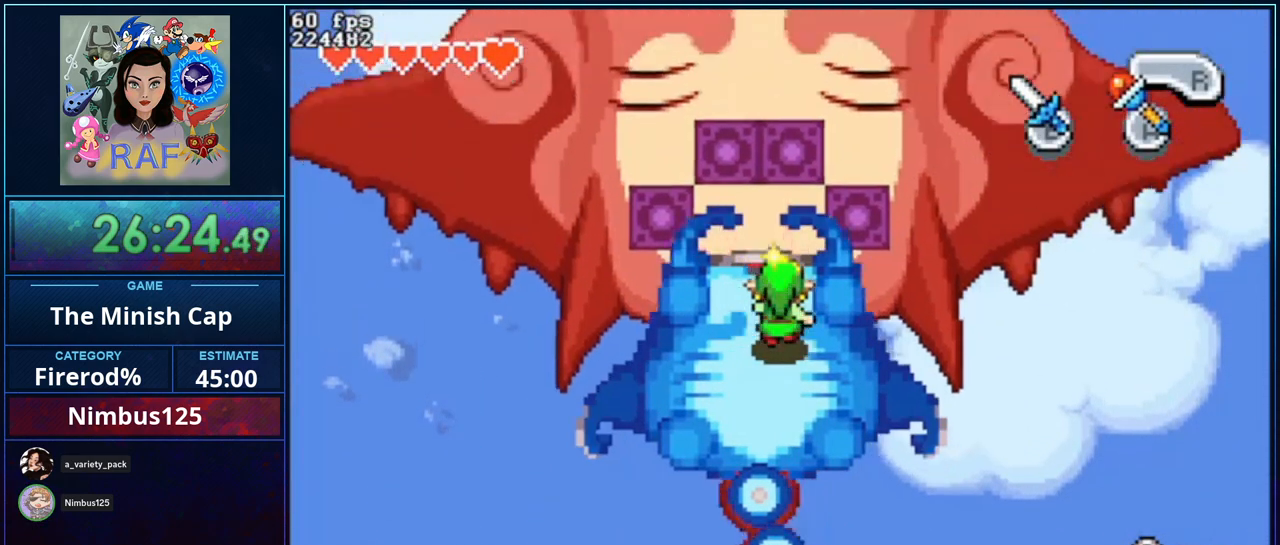
{"buttons": ["B", "DPAD_RIGHT"], "events": []}
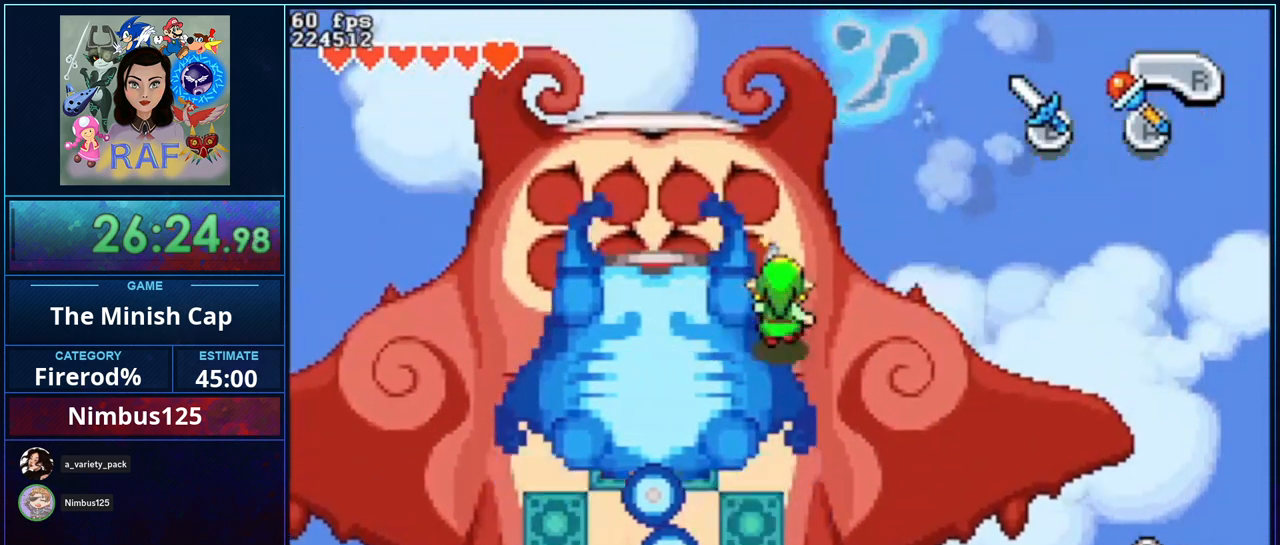
{"buttons": ["B", "DPAD_DOWN", "DPAD_LEFT"], "events": [[200, "DPAD_DOWN", "down"], [333, "DPAD_RIGHT", "up"], [467, "DPAD_LEFT", "down"]]}
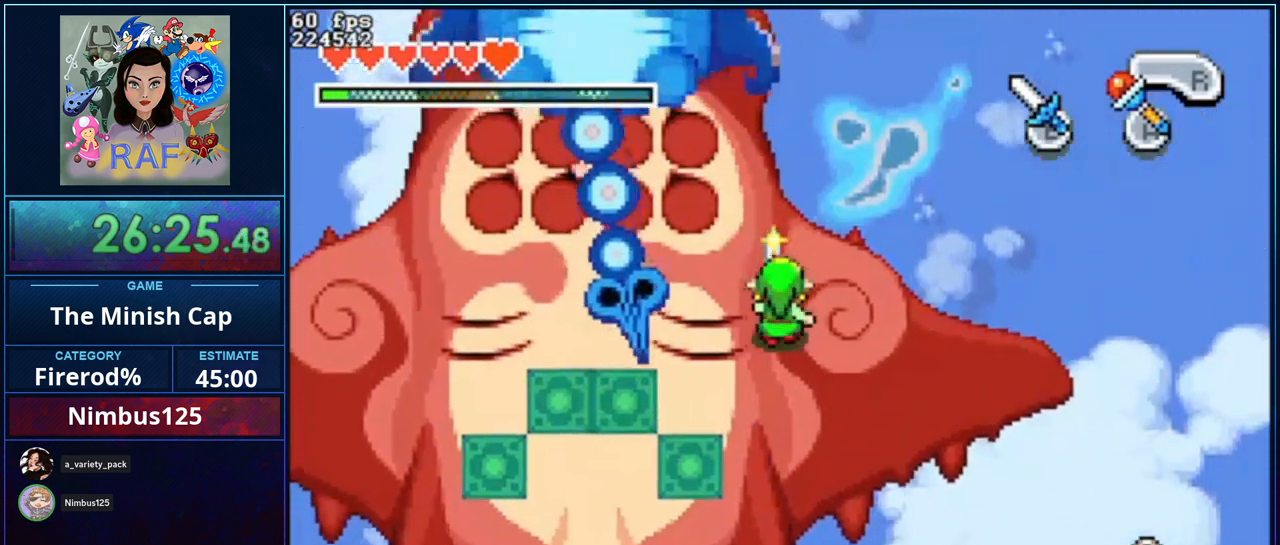
{"buttons": ["B", "DPAD_DOWN", "DPAD_LEFT"], "events": []}
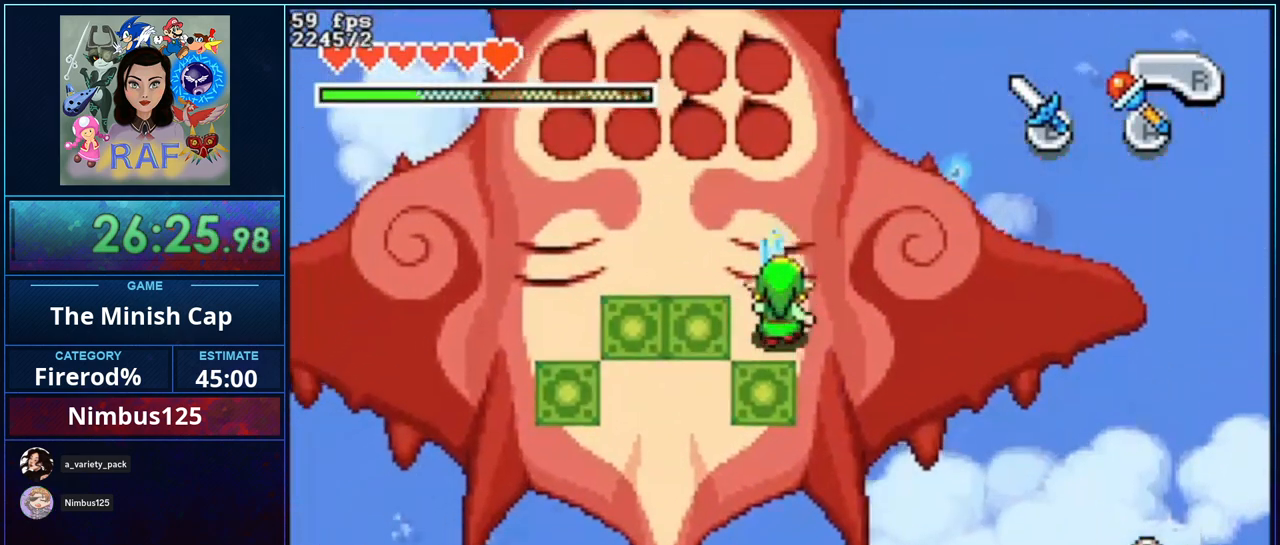
{"buttons": ["B"], "events": [[33, "DPAD_LEFT", "up"], [167, "DPAD_DOWN", "up"], [300, "DPAD_DOWN", "down"], [433, "DPAD_DOWN", "up"]]}
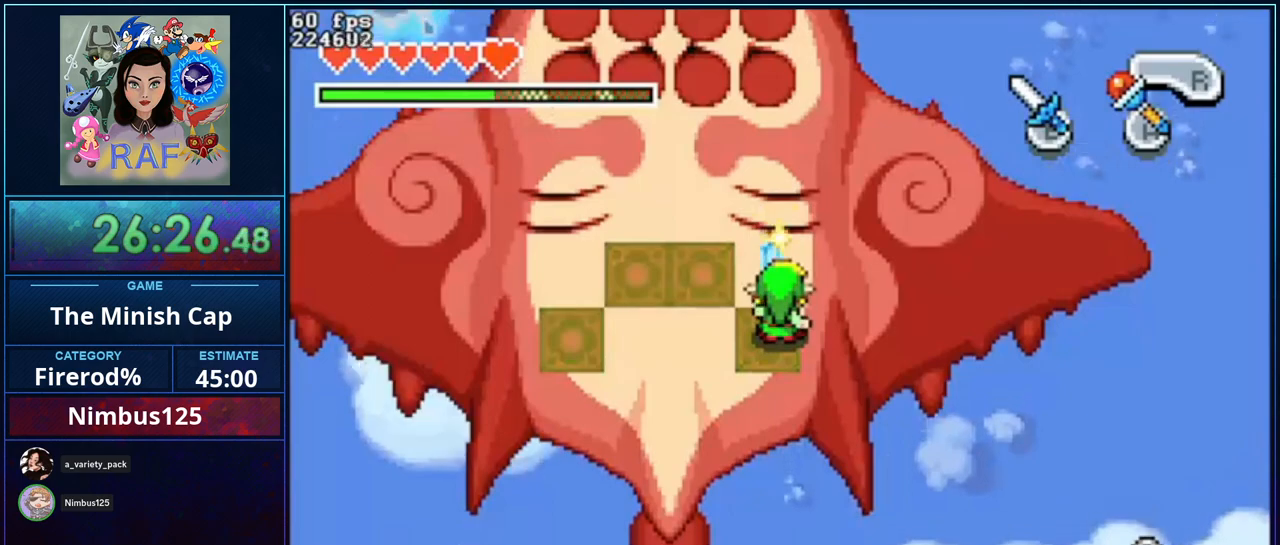
{"buttons": ["B"], "events": [[267, "DPAD_DOWN", "down"], [333, "DPAD_DOWN", "up"]]}
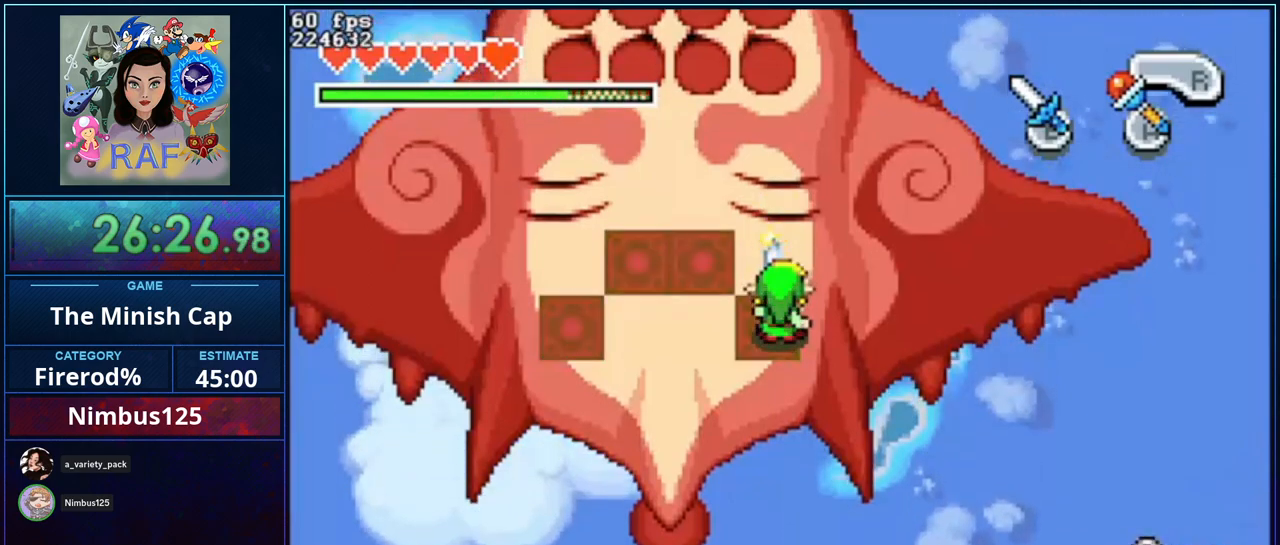
{"buttons": ["B"], "events": []}
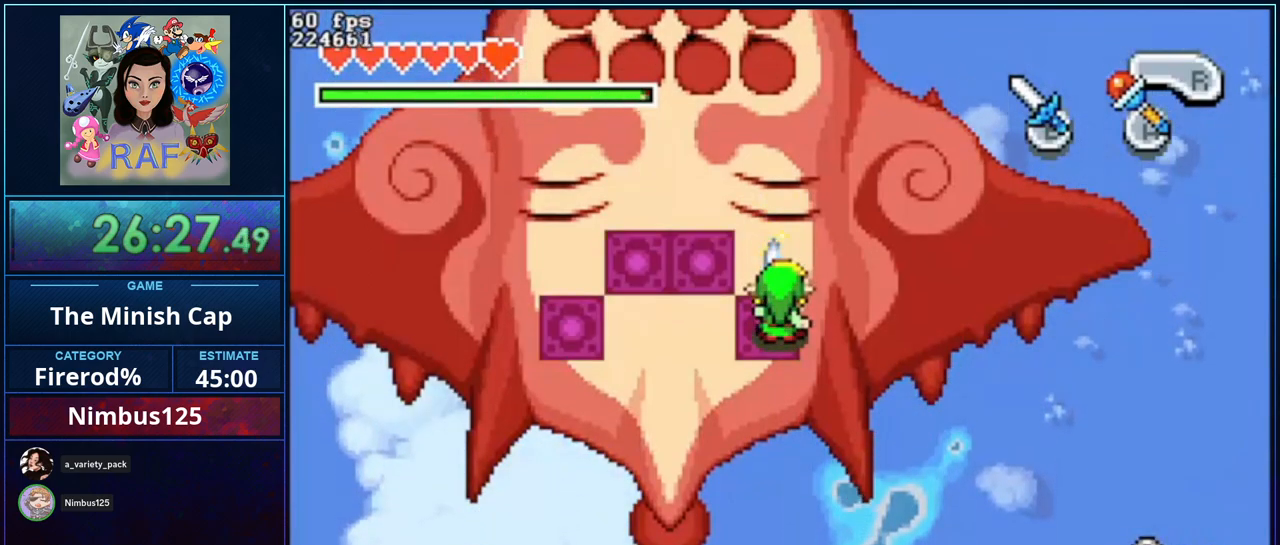
{"buttons": ["B", "DPAD_UP", "DPAD_LEFT"], "events": [[233, "DPAD_LEFT", "down"], [233, "DPAD_UP", "down"]]}
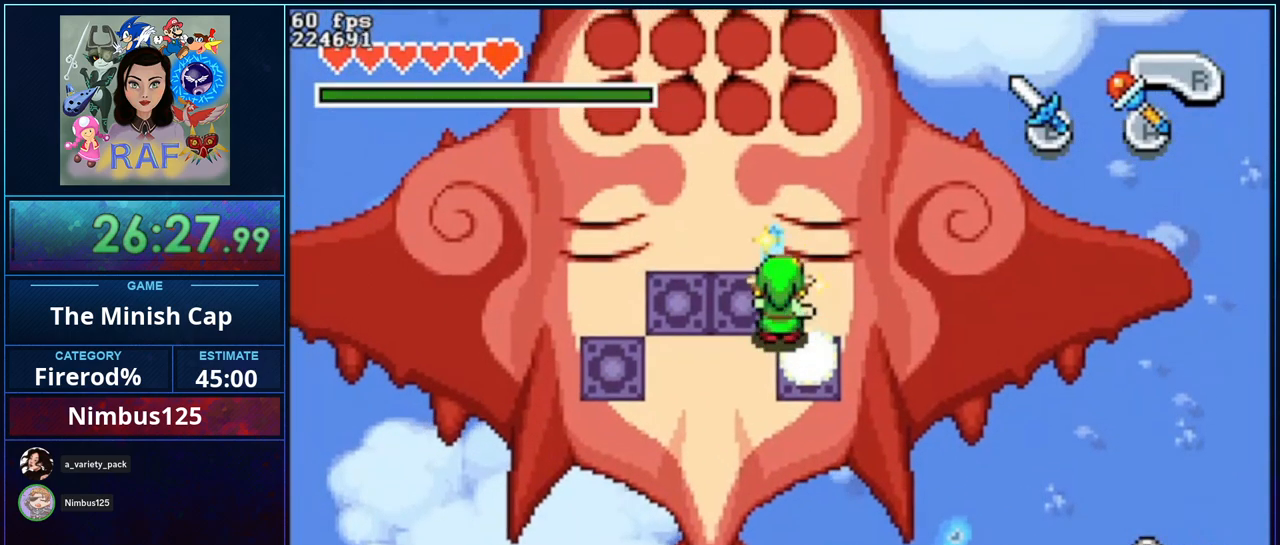
{"buttons": ["B", "DPAD_LEFT"], "events": [[67, "DPAD_UP", "up"], [100, "DPAD_DOWN", "down"], [400, "DPAD_DOWN", "up"]]}
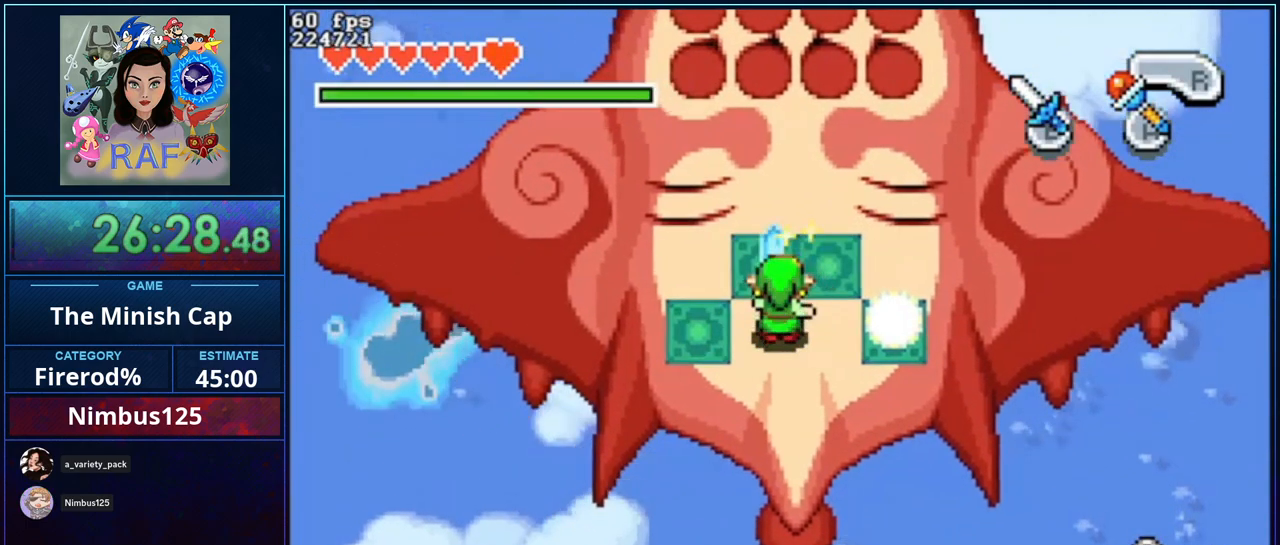
{"buttons": ["B"], "events": [[433, "DPAD_LEFT", "up"]]}
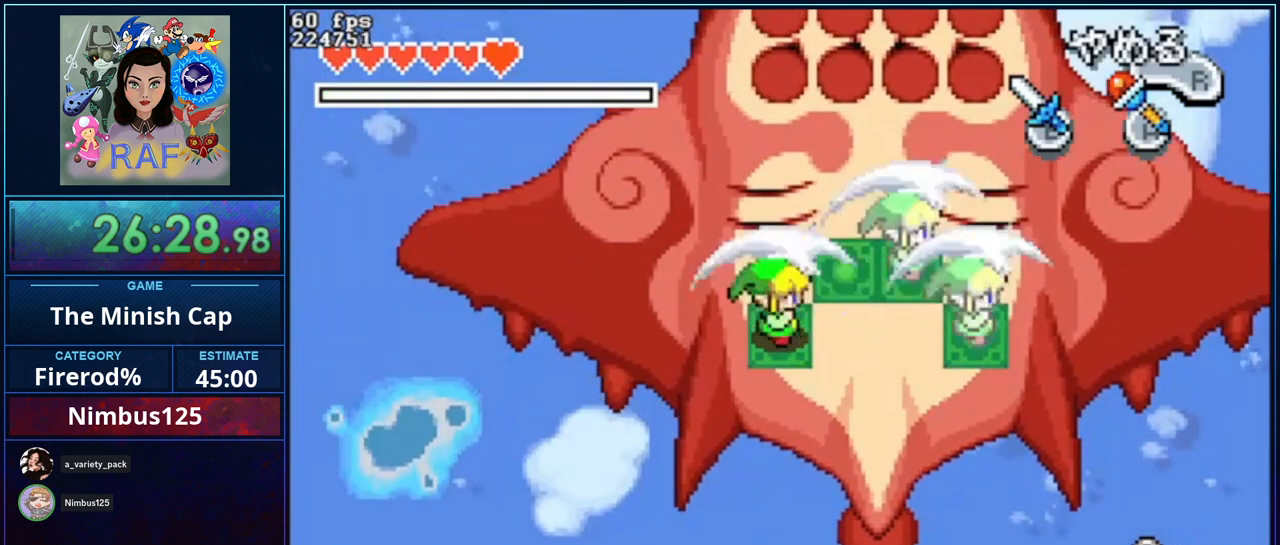
{"buttons": ["DPAD_UP"], "events": [[100, "B", "up"], [167, "DPAD_UP", "down"]]}
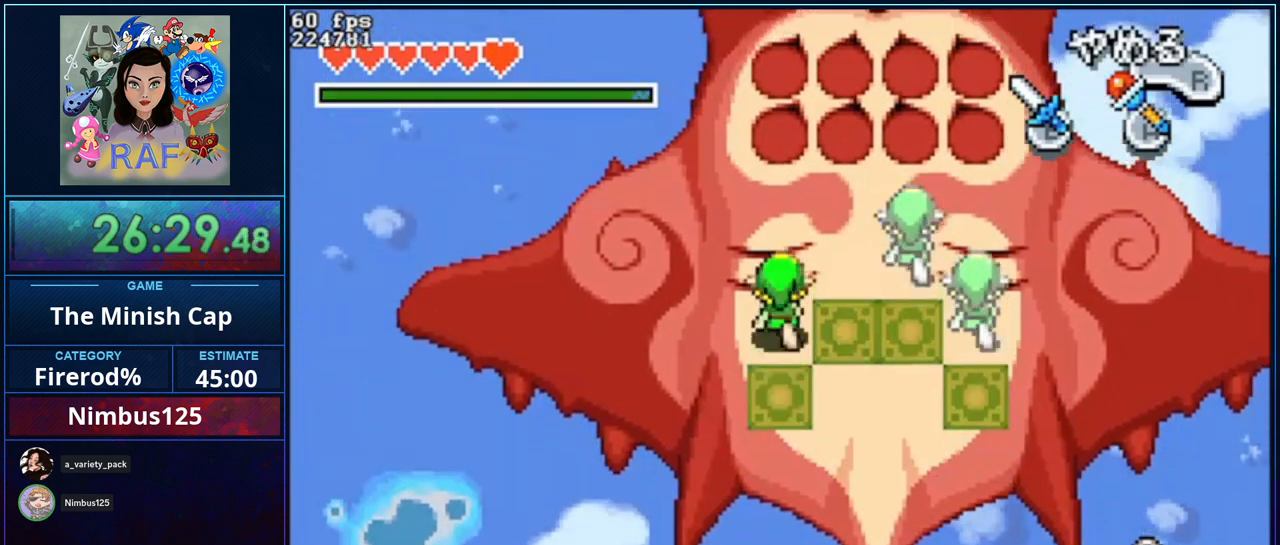
{"buttons": ["DPAD_UP"], "events": [[133, "DPAD_LEFT", "down"], [233, "DPAD_LEFT", "up"]]}
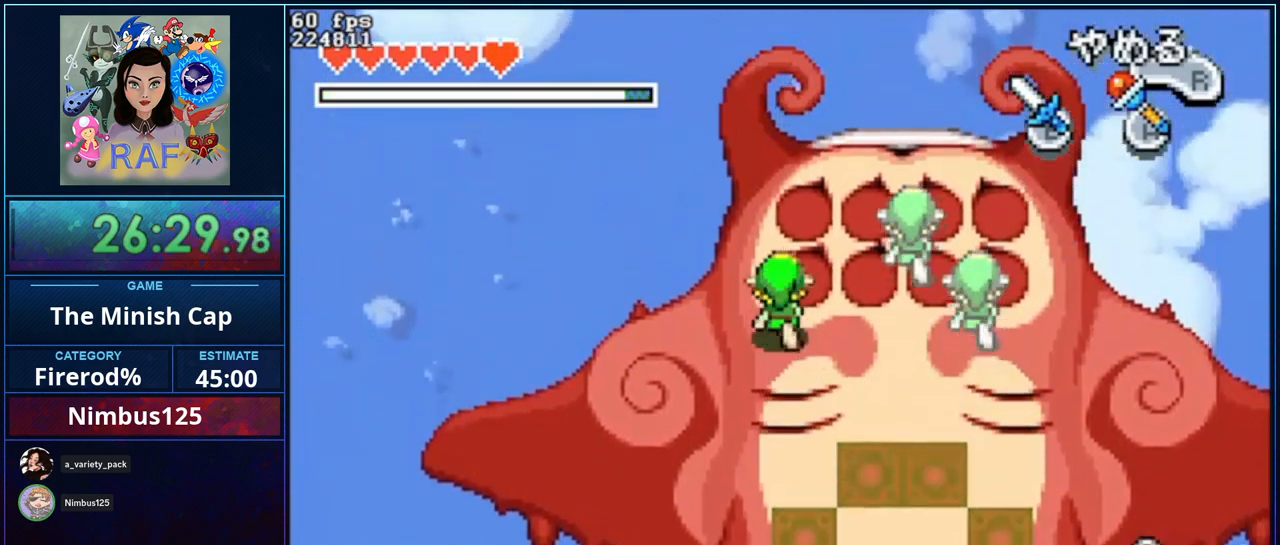
{"buttons": ["DPAD_UP"], "events": [[33, "DPAD_UP", "up"], [267, "DPAD_DOWN", "down"], [400, "DPAD_DOWN", "up"], [500, "DPAD_UP", "down"]]}
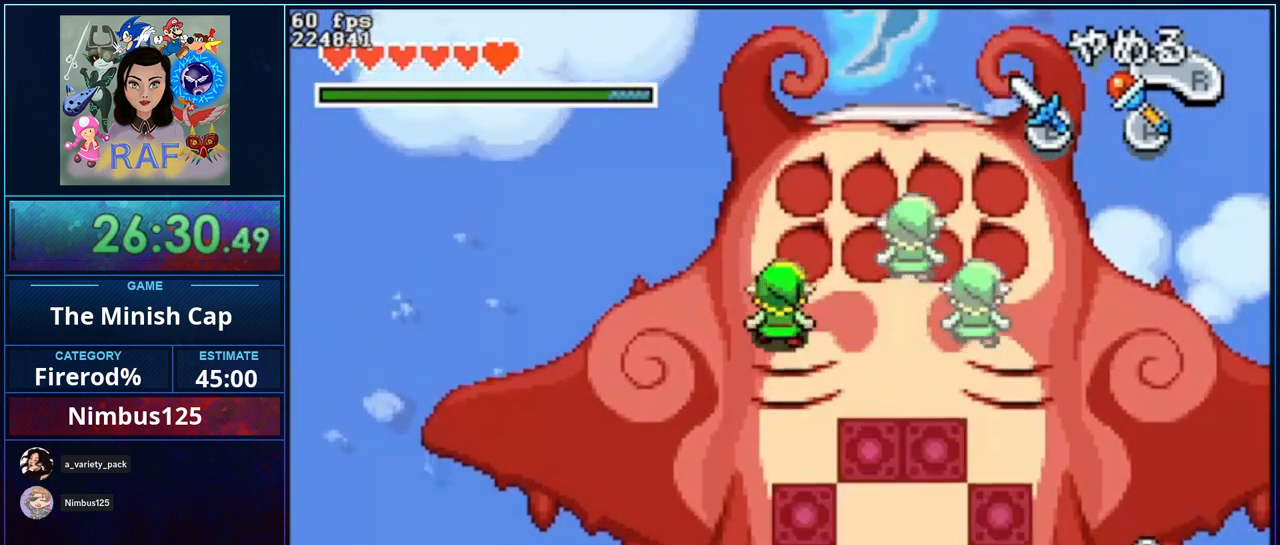
{"buttons": ["B"], "events": [[100, "DPAD_UP", "up"], [267, "B", "down"], [367, "B", "up"], [433, "B", "down"]]}
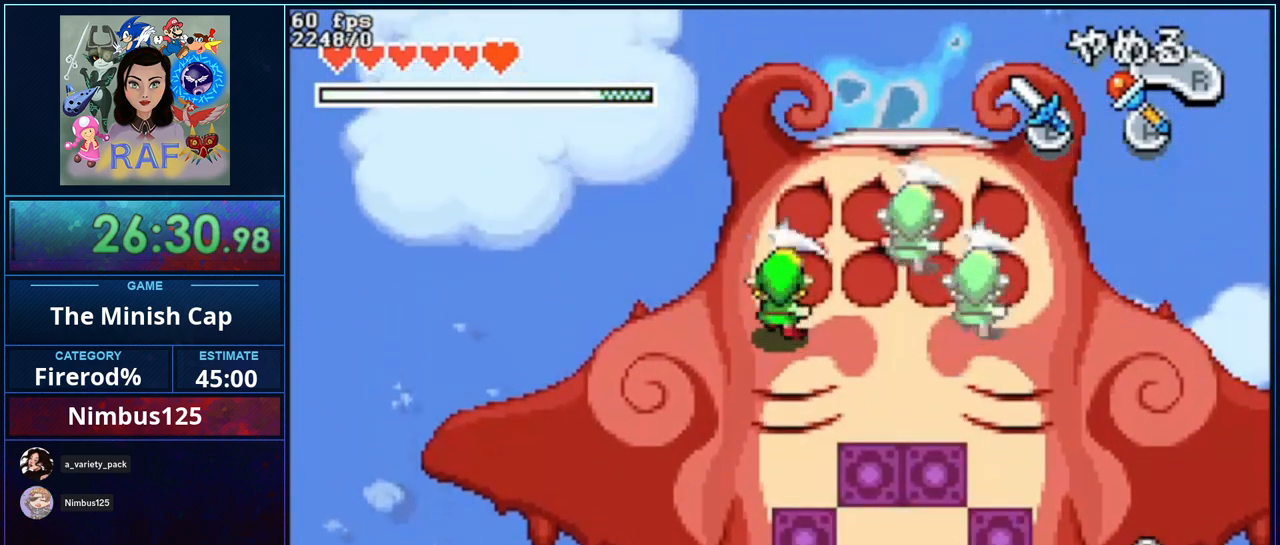
{"buttons": [], "events": [[33, "B", "up"], [100, "B", "down"], [200, "B", "up"], [267, "B", "down"], [333, "B", "up"], [400, "B", "down"], [500, "B", "up"]]}
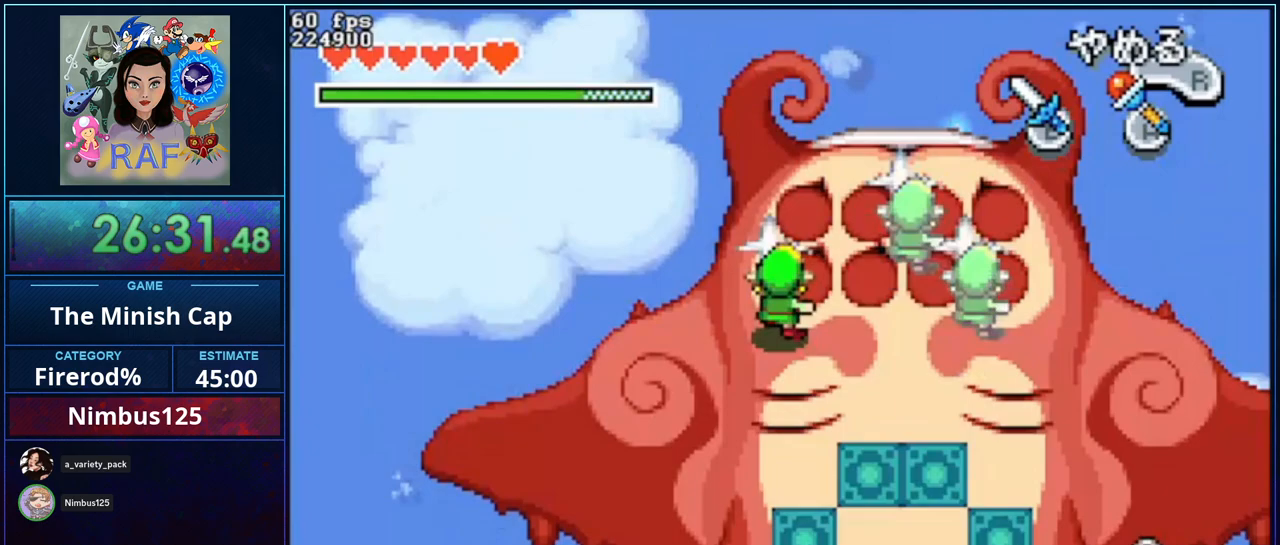
{"buttons": [], "events": [[100, "B", "down"], [200, "B", "up"], [233, "B", "down"], [367, "B", "up"], [400, "B", "down"], [500, "B", "up"]]}
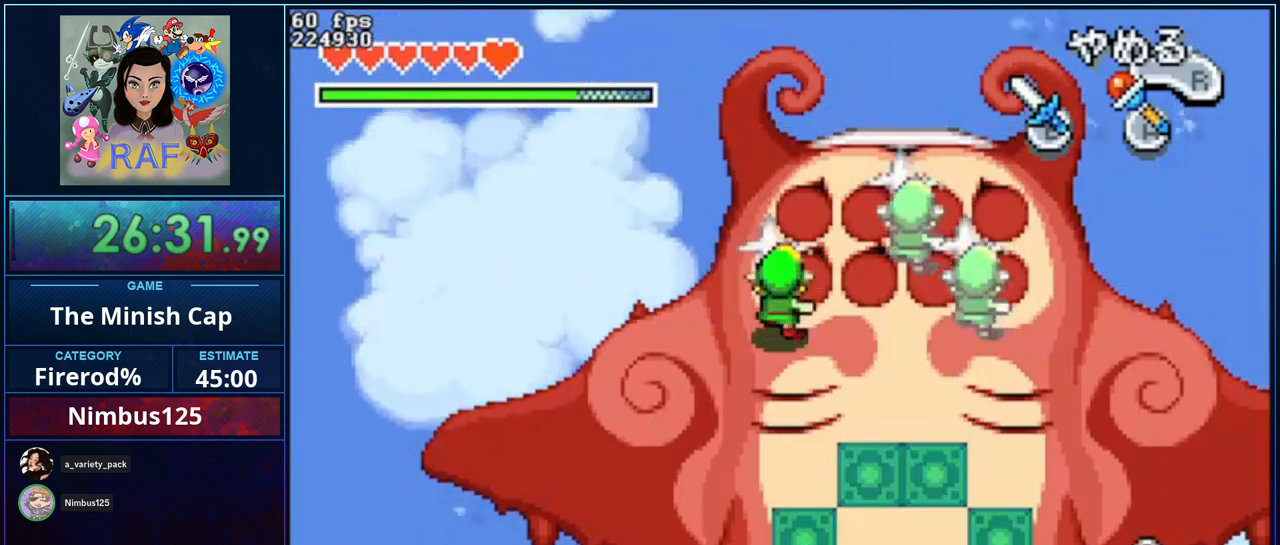
{"buttons": ["B"], "events": [[100, "B", "down"], [200, "B", "up"], [233, "B", "down"], [333, "B", "up"], [433, "B", "down"]]}
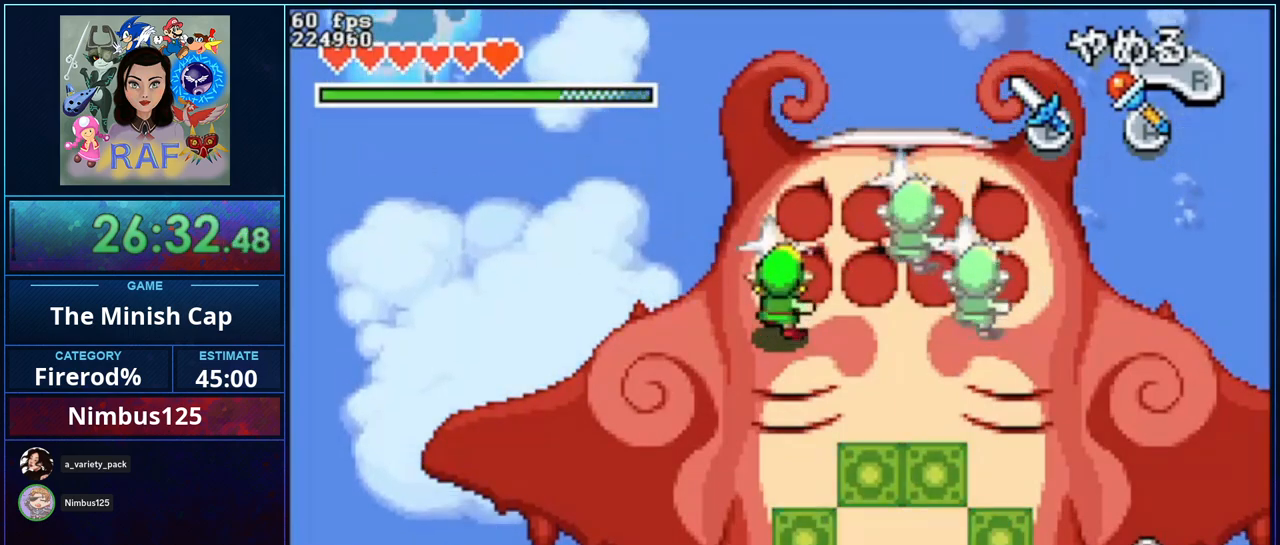
{"buttons": ["B"], "events": [[33, "B", "up"], [100, "B", "down"], [200, "B", "up"], [267, "B", "down"], [367, "B", "up"], [433, "B", "down"]]}
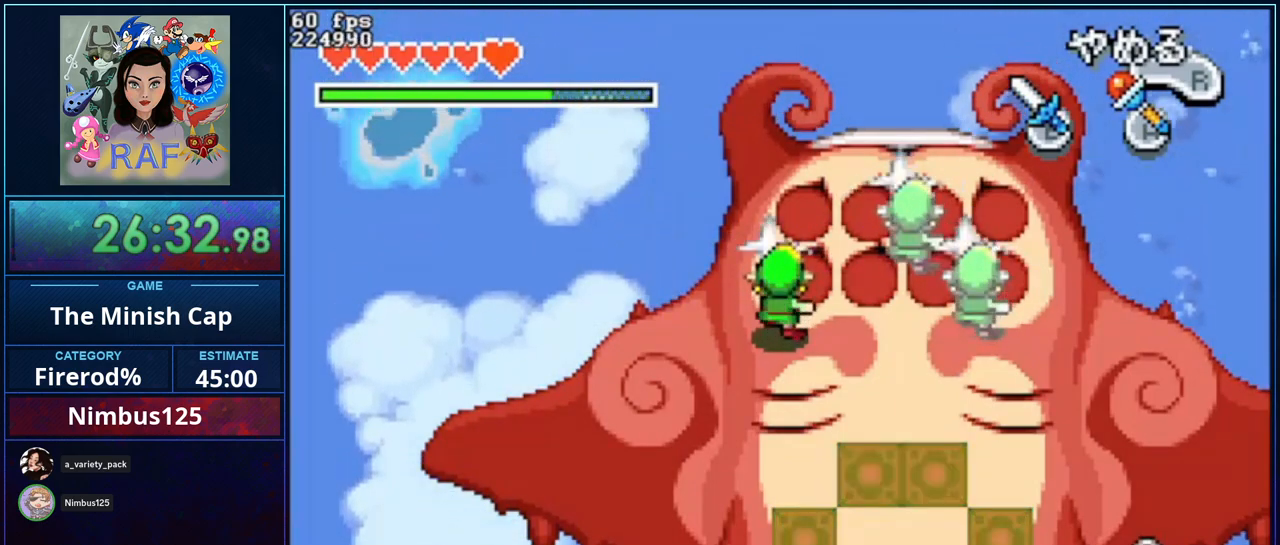
{"buttons": ["B"], "events": [[33, "B", "up"], [100, "B", "down"], [200, "B", "up"], [267, "B", "down"], [400, "B", "up"], [467, "B", "down"]]}
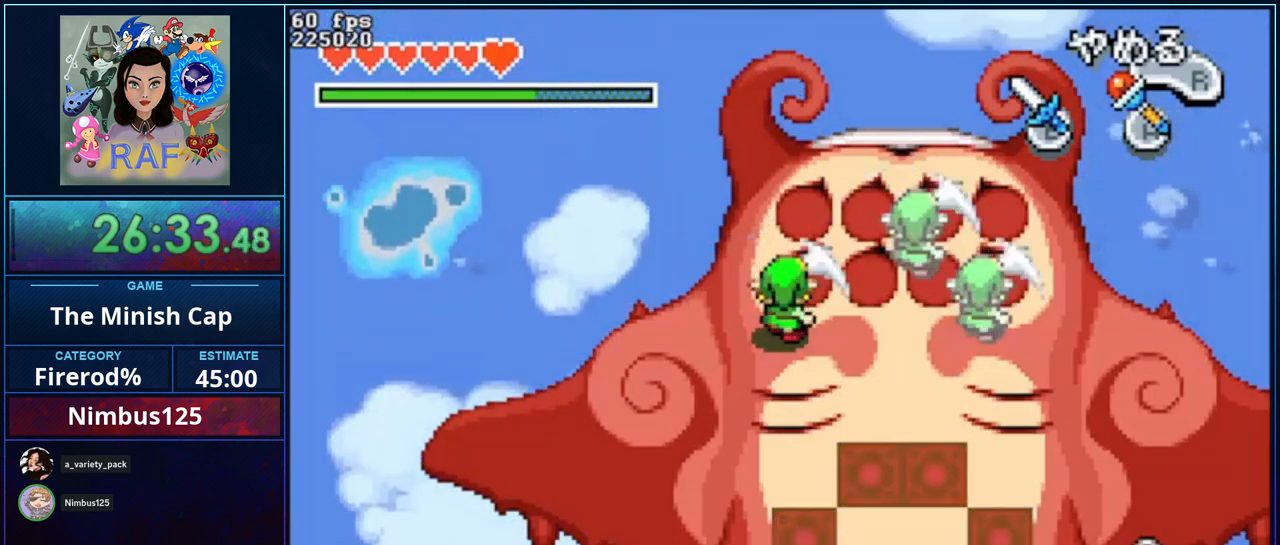
{"buttons": ["B"], "events": [[67, "B", "up"], [133, "B", "down"], [433, "B", "up"], [500, "B", "down"]]}
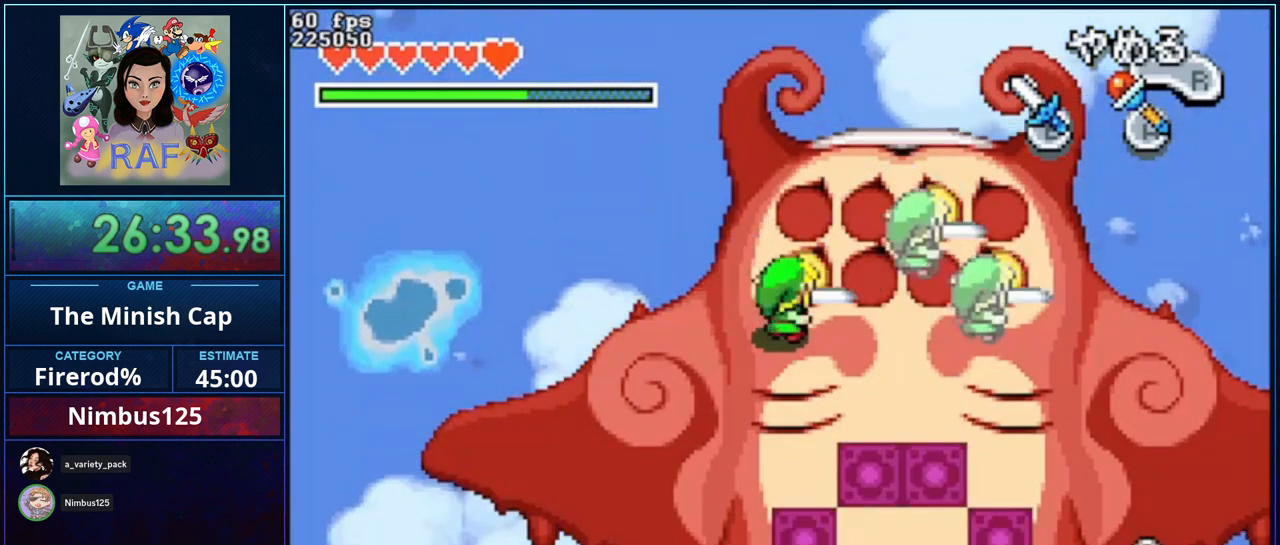
{"buttons": [], "events": [[100, "B", "up"], [167, "B", "down"], [300, "B", "up"], [367, "B", "down"], [500, "B", "up"]]}
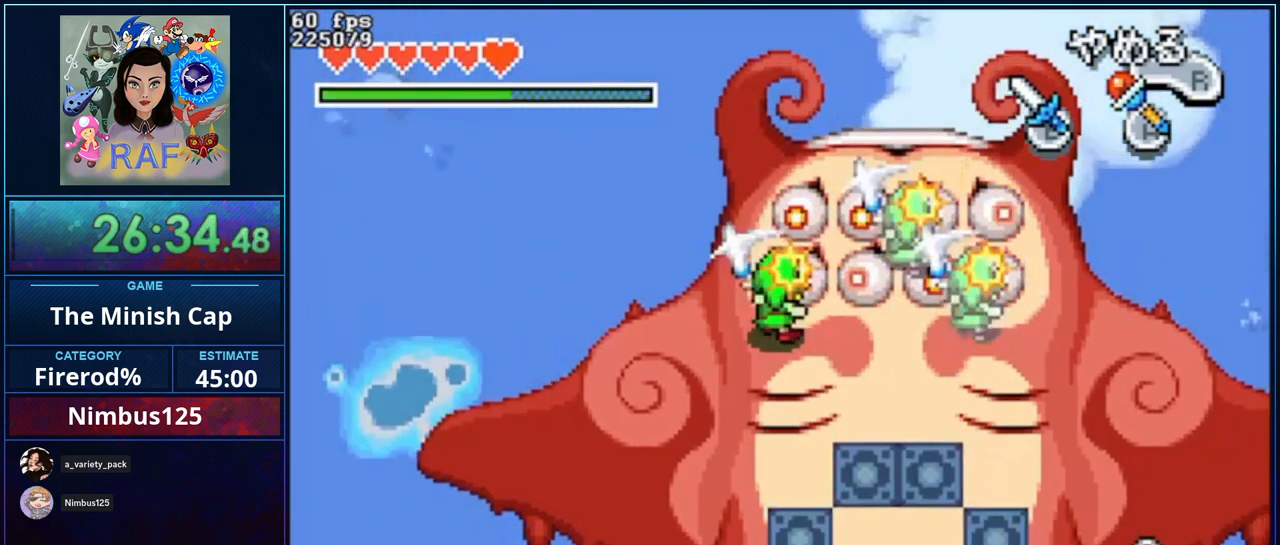
{"buttons": ["B"], "events": [[67, "B", "down"], [367, "B", "up"], [433, "B", "down"]]}
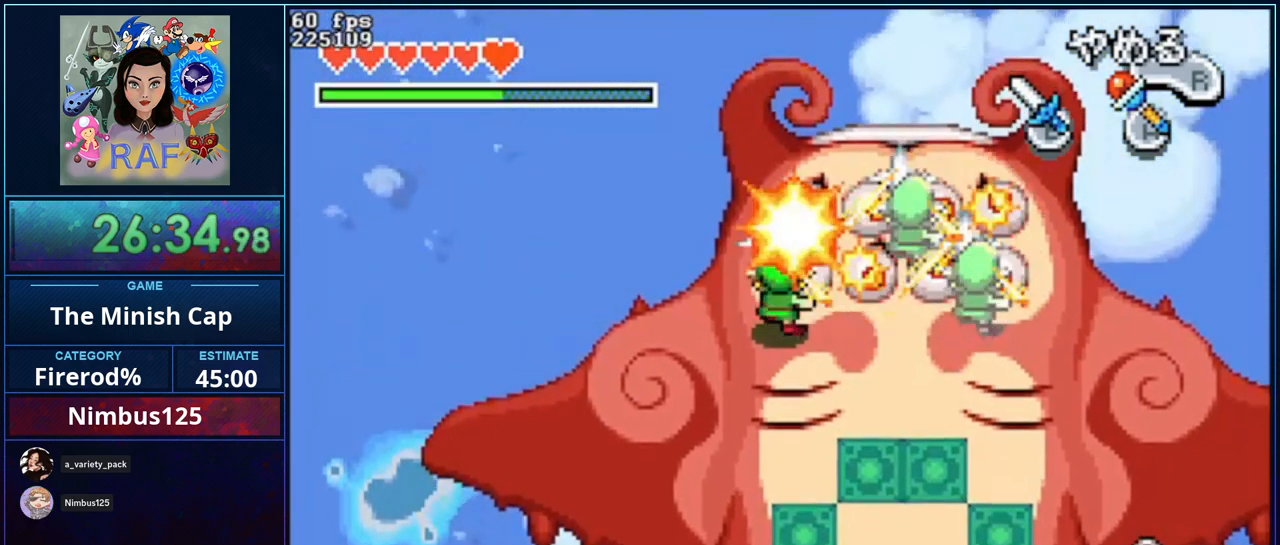
{"buttons": [], "events": [[367, "B", "up"], [400, "B", "down"], [500, "B", "up"]]}
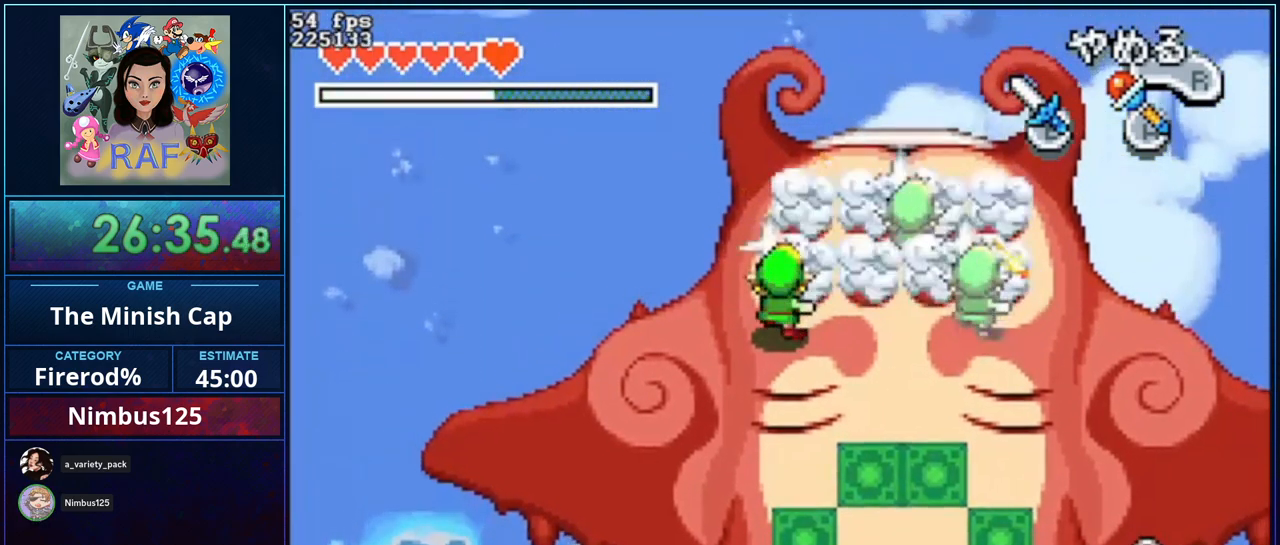
{"buttons": [], "events": [[33, "B", "down"], [167, "B", "up"], [367, "R1", "down"], [467, "R1", "up"]]}
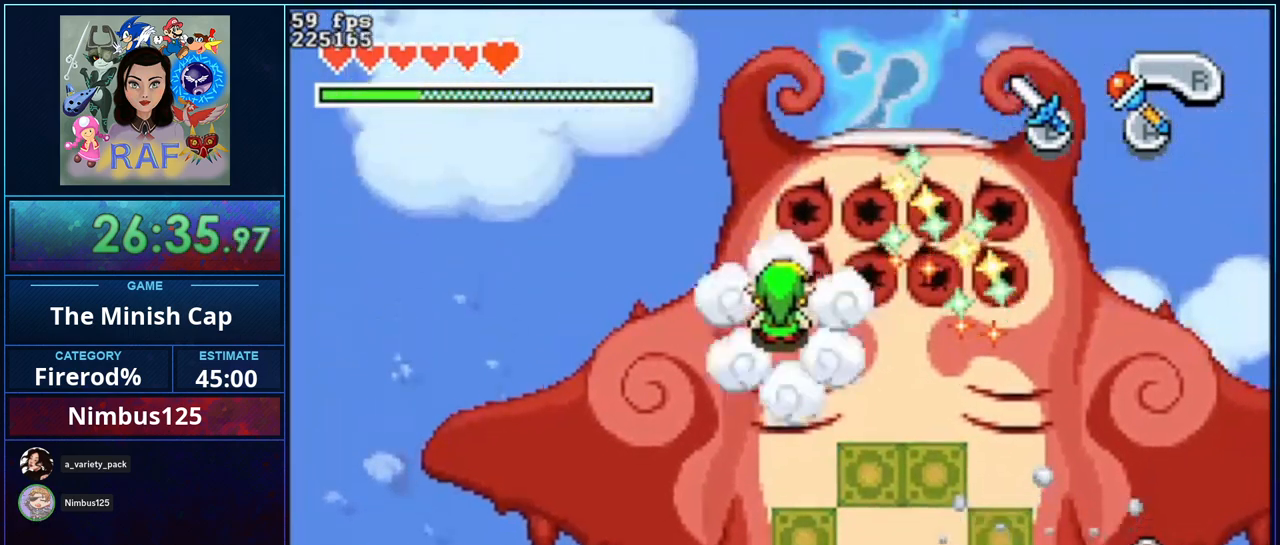
{"buttons": [], "events": [[67, "DPAD_UP", "down"], [433, "DPAD_UP", "up"]]}
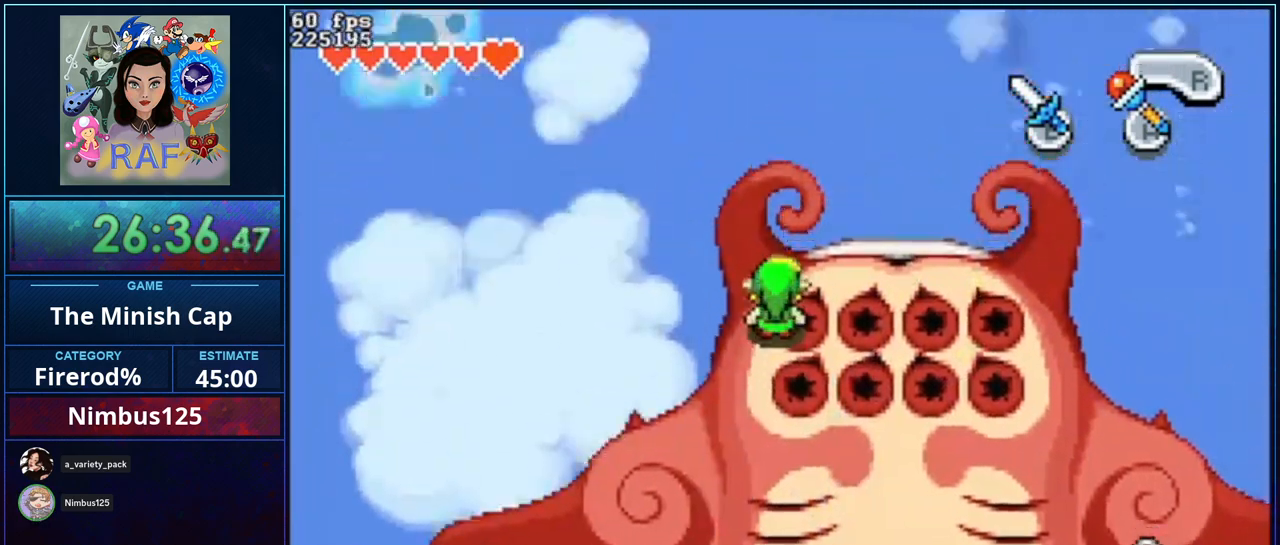
{"buttons": [], "events": [[367, "DPAD_UP", "down"], [500, "DPAD_UP", "up"]]}
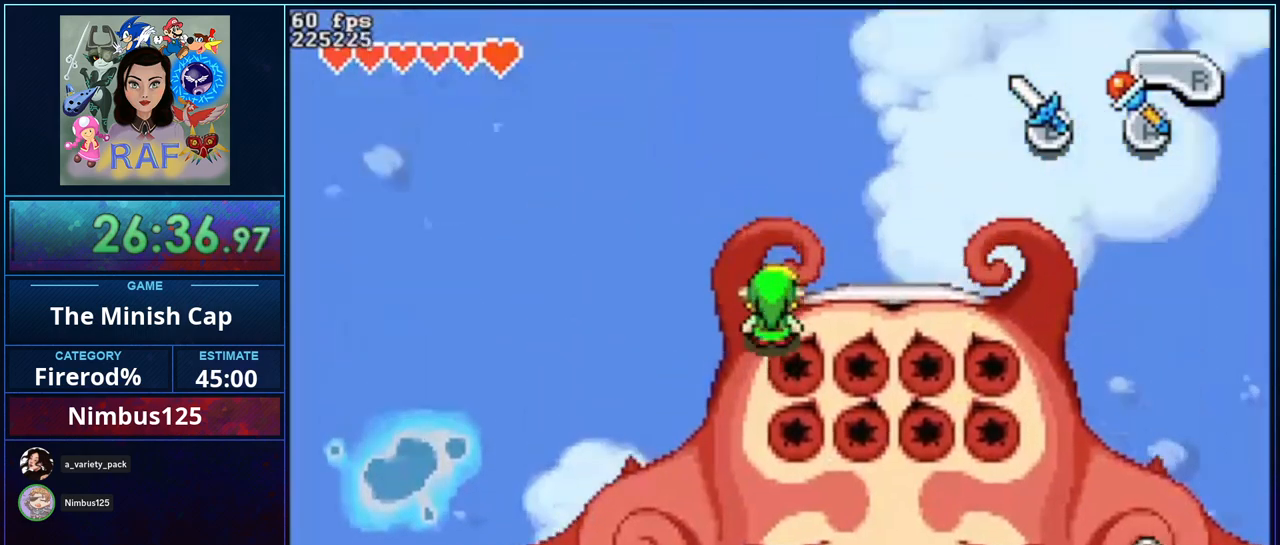
{"buttons": [], "events": []}
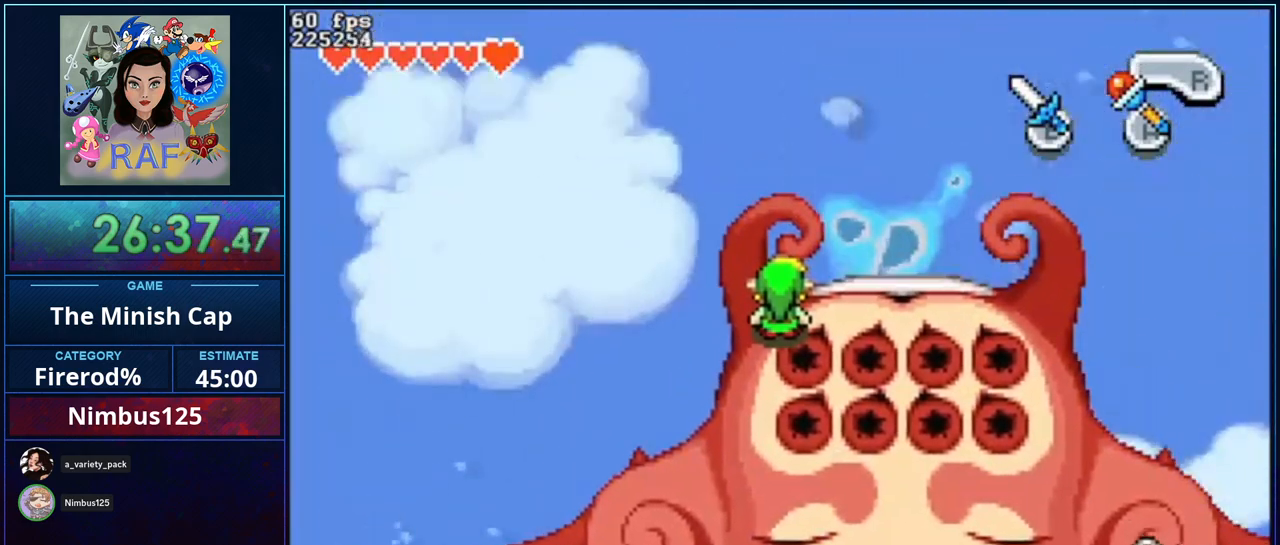
{"buttons": [], "events": []}
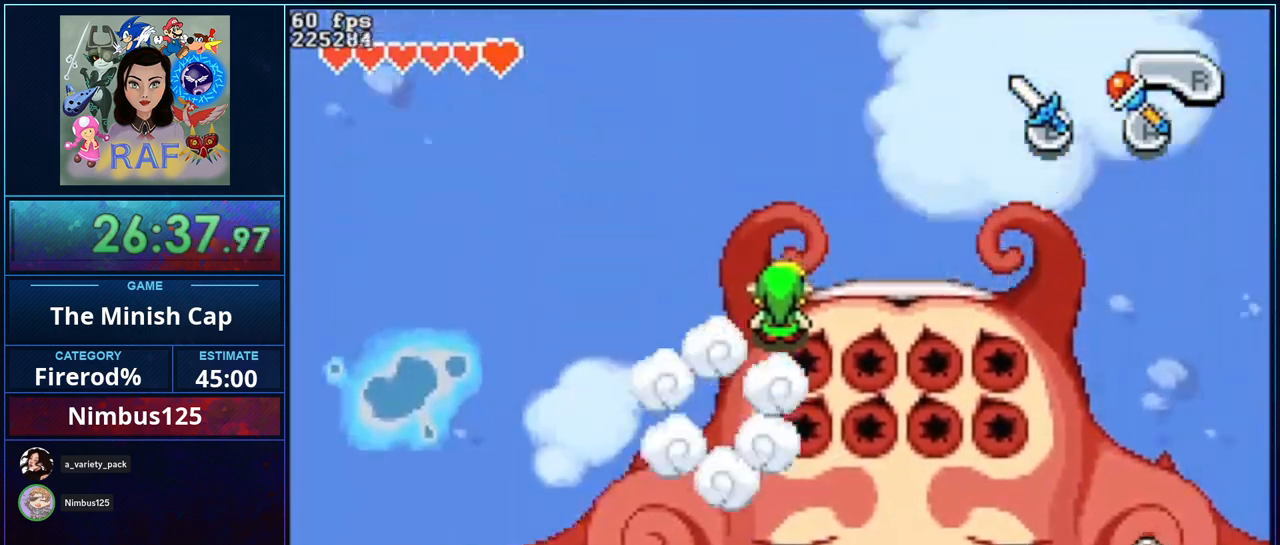
{"buttons": [], "events": [[100, "DPAD_LEFT", "down"], [167, "R1", "down"], [333, "R1", "up"], [433, "DPAD_LEFT", "up"]]}